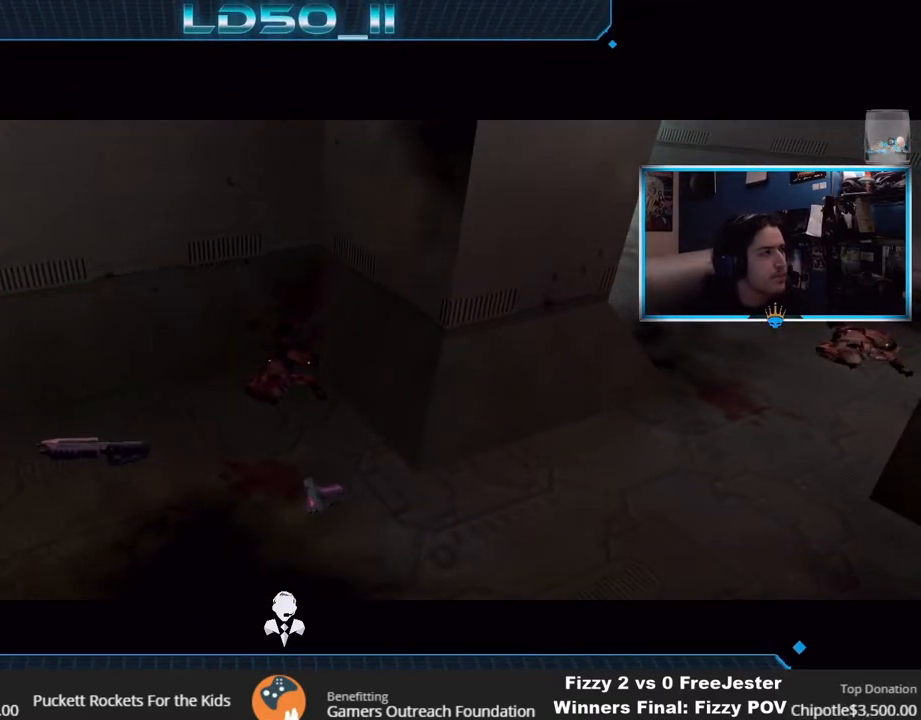
Gameplay with a controller (Xbox layout); each line is a JSON object with the inputs held at the frame after it. "events" lists button and stick changes between this image and that frame as [ms after this image, input, new state], when the widget could be followed in between.
{"buttons": [], "left_stick": "center", "right_stick": "center", "events": [[17, "left_stick", "left"], [100, "left_stick", "up-right"], [150, "left_stick", "center"], [250, "Y", "down"], [367, "Y", "up"]]}
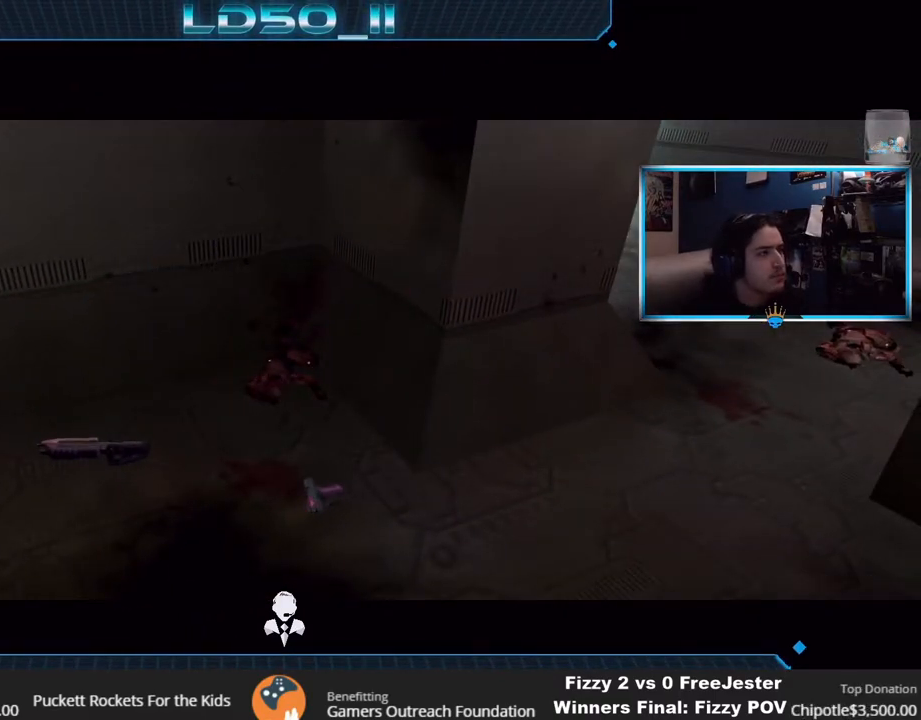
{"buttons": [], "left_stick": "down-right", "right_stick": "center", "events": [[367, "Y", "down"], [400, "Y", "up"], [467, "left_stick", "down-right"]]}
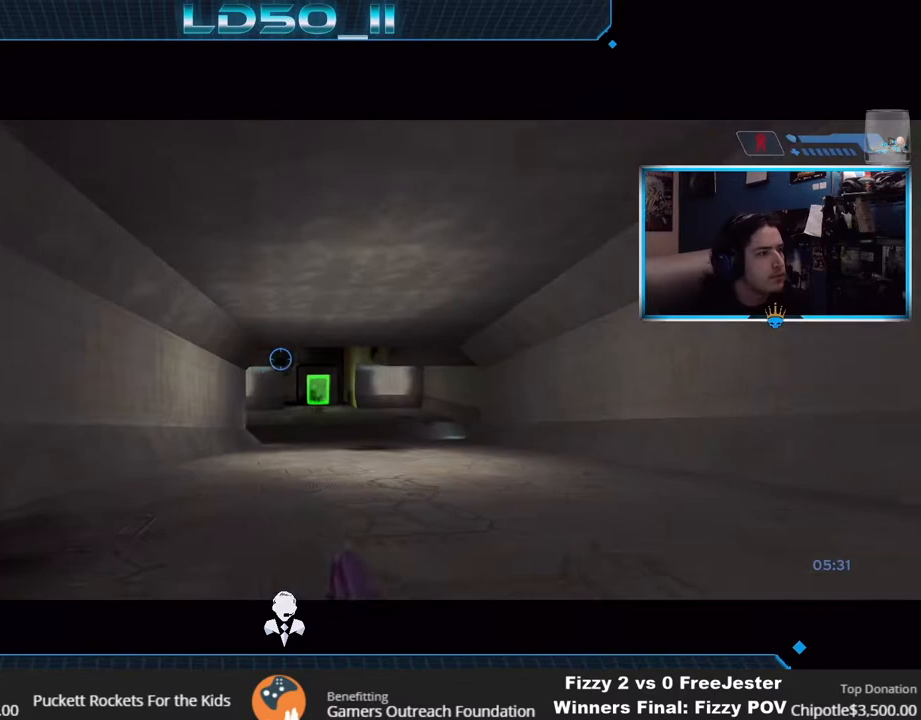
{"buttons": ["R2"], "left_stick": "center", "right_stick": "left", "events": [[100, "left_stick", "center"], [150, "right_stick", "down"], [200, "L2", "down"], [250, "right_stick", "down-left"], [317, "R2", "down"], [317, "left_stick", "up"], [350, "L2", "up"], [350, "right_stick", "left"], [383, "left_stick", "left"], [433, "R2", "up"], [467, "left_stick", "center"], [483, "R2", "down"]]}
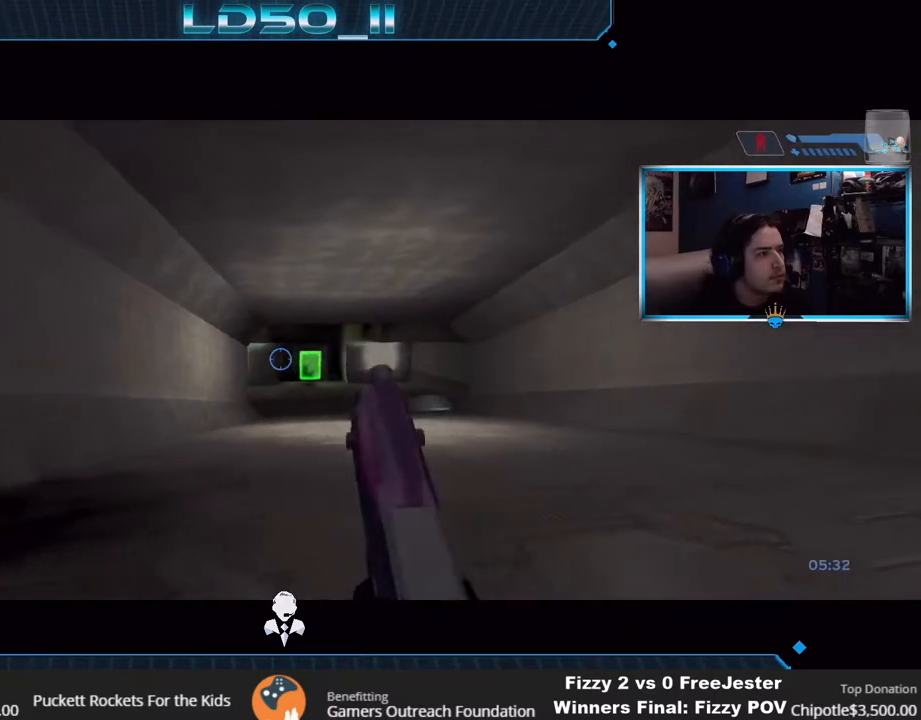
{"buttons": [], "left_stick": "center", "right_stick": "left", "events": [[100, "R2", "up"], [167, "R3", "down"], [267, "R3", "up"], [333, "left_stick", "down-right"], [383, "R3", "down"], [450, "R3", "up"], [467, "left_stick", "center"]]}
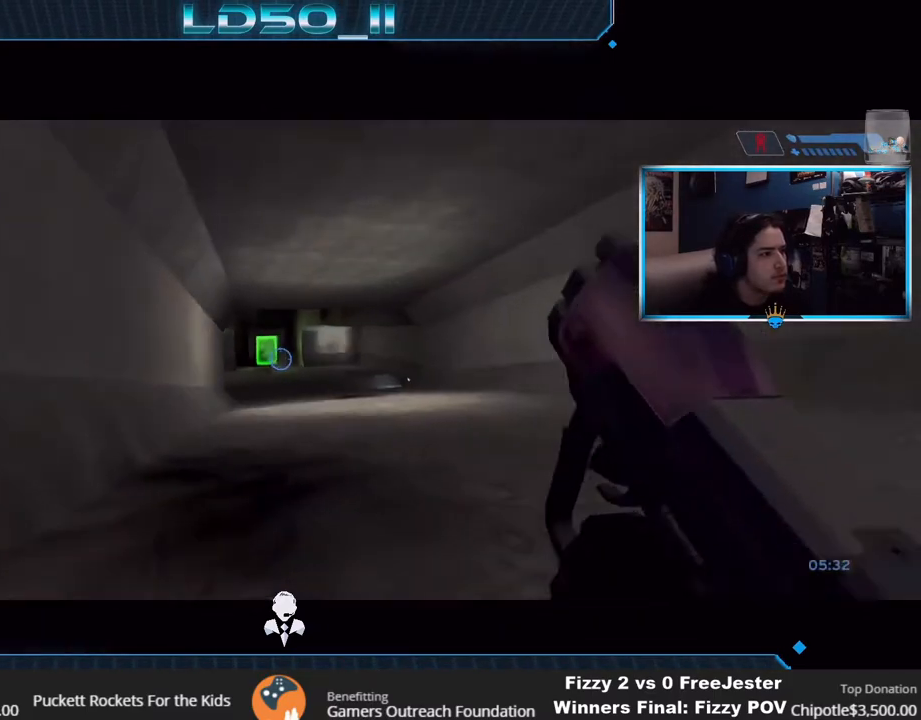
{"buttons": [], "left_stick": "left", "right_stick": "up", "events": [[133, "left_stick", "left"], [317, "right_stick", "up-left"], [500, "right_stick", "up"]]}
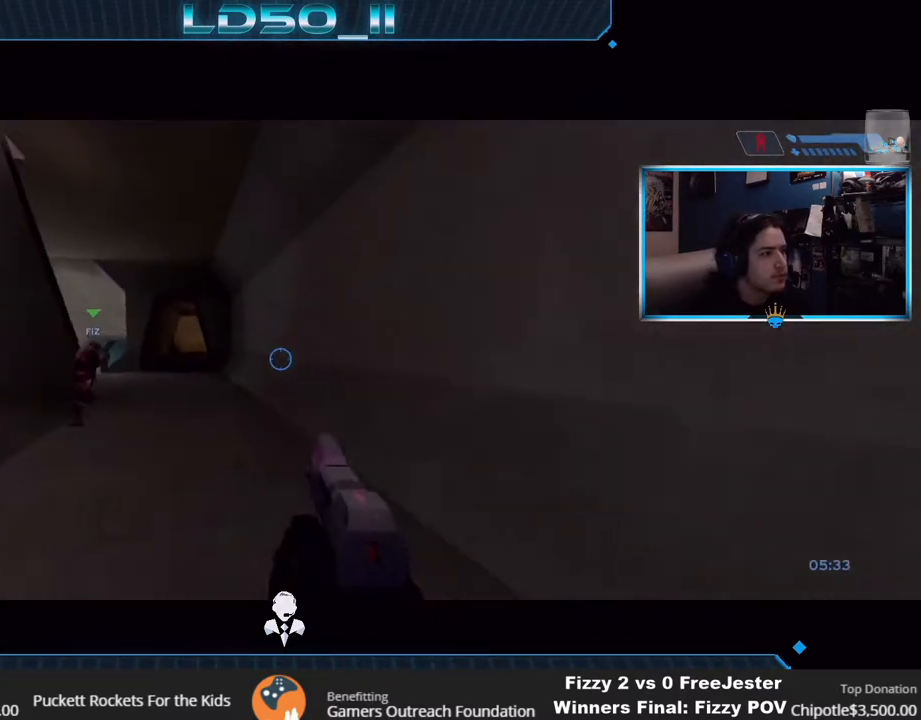
{"buttons": [], "left_stick": "center", "right_stick": "up", "events": [[333, "left_stick", "center"]]}
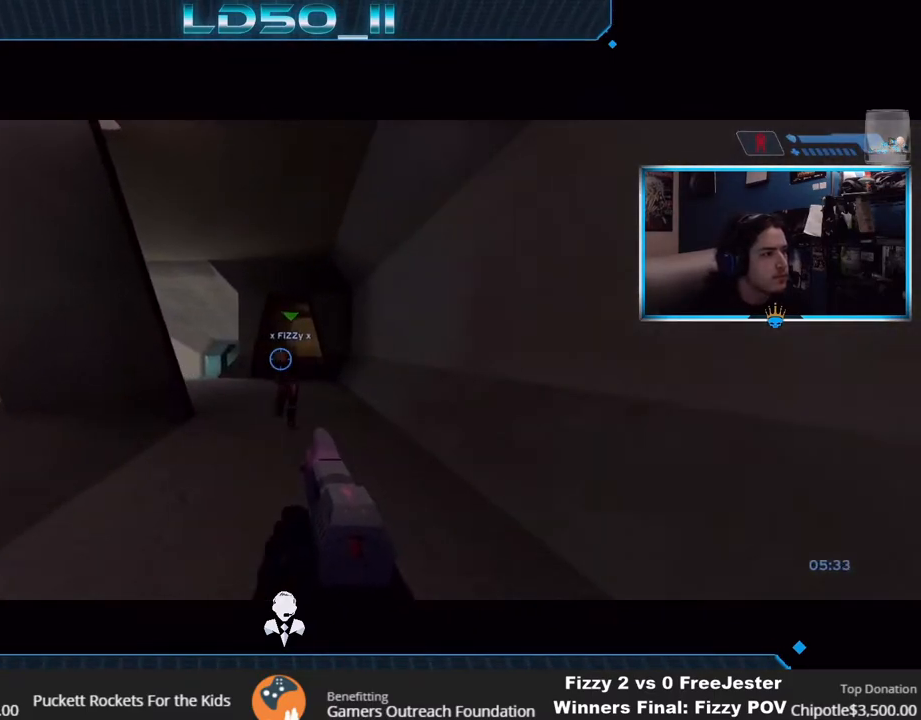
{"buttons": [], "left_stick": "down-left", "right_stick": "up", "events": [[217, "left_stick", "down-left"]]}
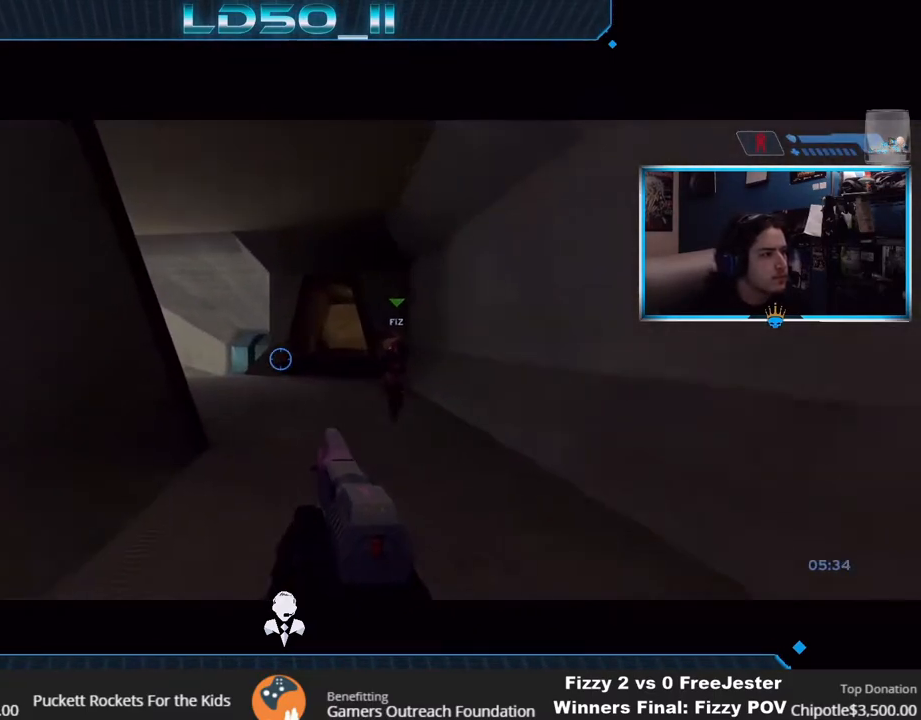
{"buttons": [], "left_stick": "center", "right_stick": "up", "events": [[133, "left_stick", "center"]]}
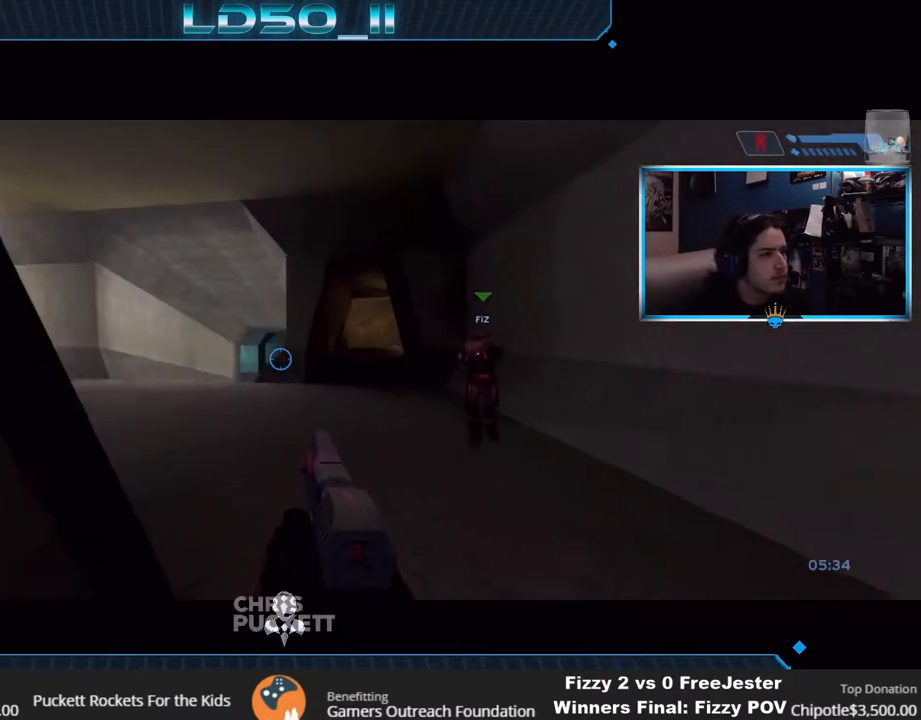
{"buttons": [], "left_stick": "center", "right_stick": "up", "events": [[67, "left_stick", "right"], [150, "left_stick", "center"]]}
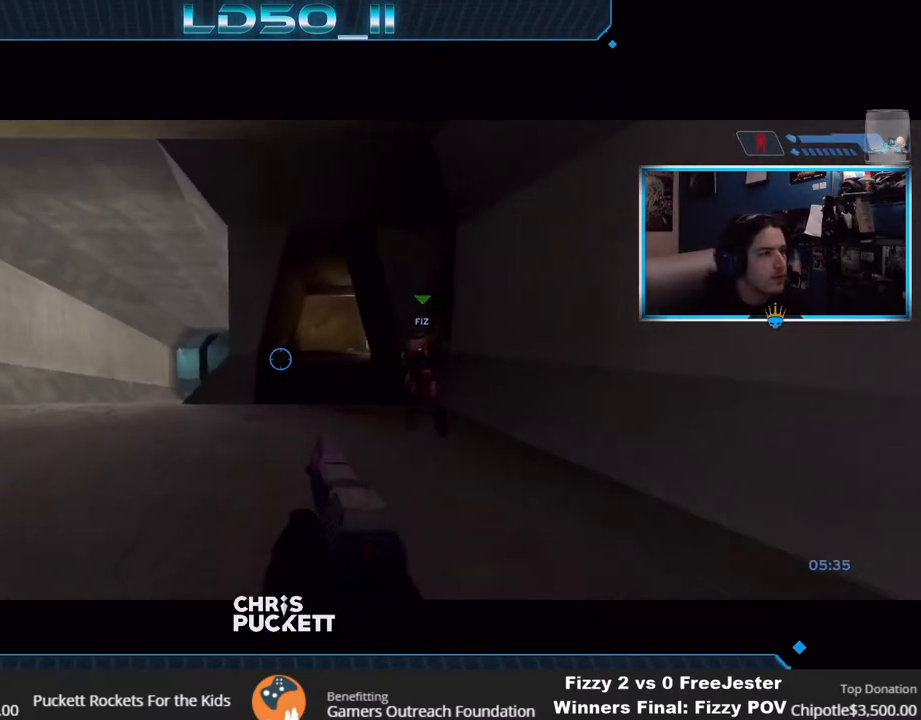
{"buttons": [], "left_stick": "center", "right_stick": "up", "events": [[117, "left_stick", "left"], [250, "left_stick", "center"], [350, "left_stick", "down-right"], [450, "left_stick", "center"]]}
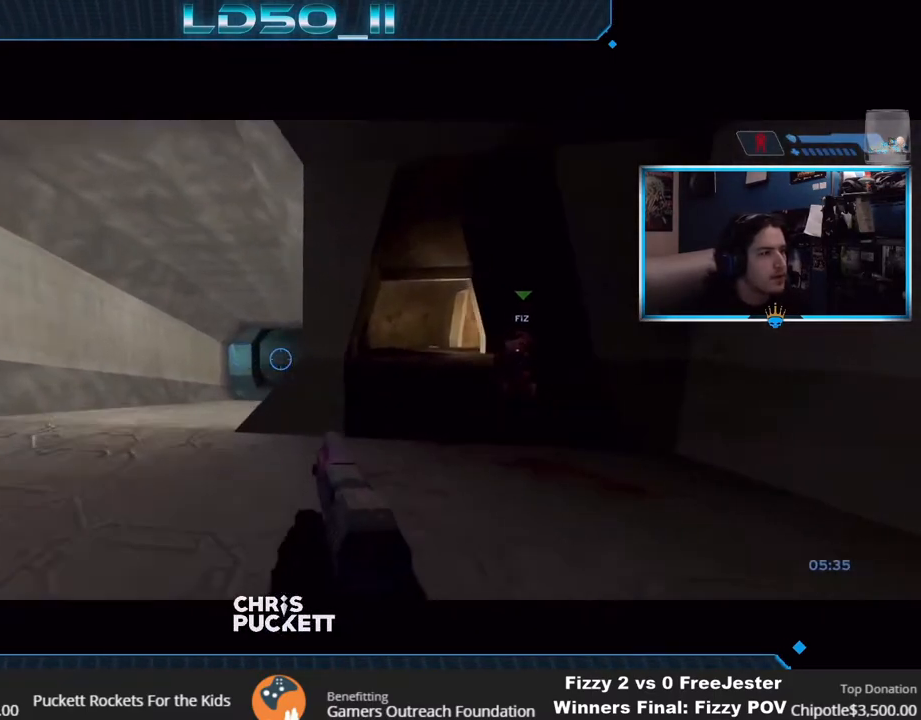
{"buttons": [], "left_stick": "right", "right_stick": "up-right", "events": [[17, "L2", "down"], [200, "L2", "up"], [383, "right_stick", "up-right"], [500, "left_stick", "right"]]}
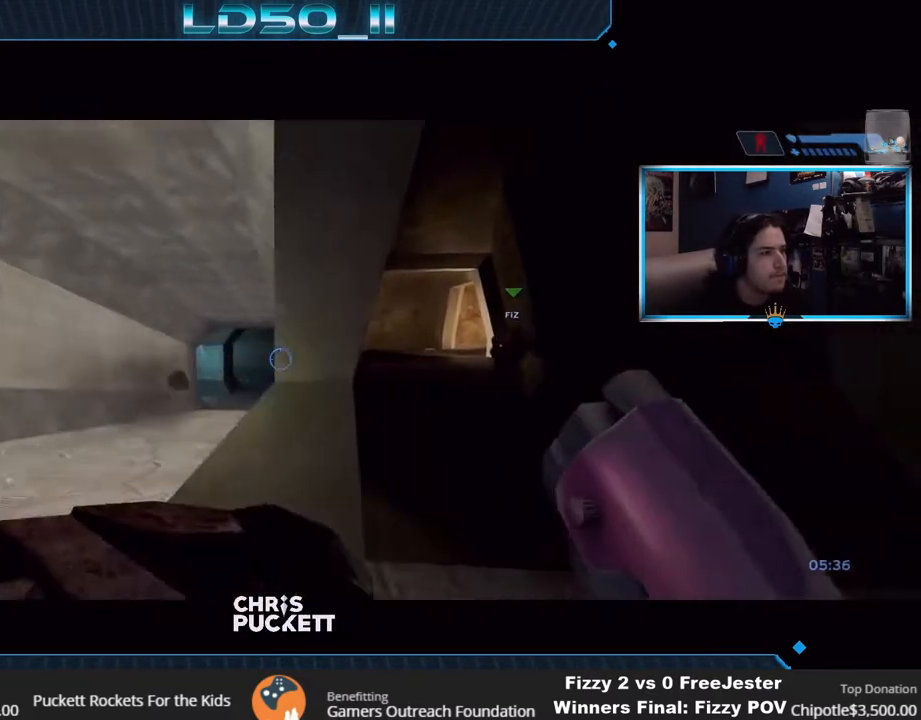
{"buttons": [], "left_stick": "center", "right_stick": "up", "events": [[150, "left_stick", "center"], [267, "right_stick", "up"], [350, "left_stick", "up"], [433, "left_stick", "center"]]}
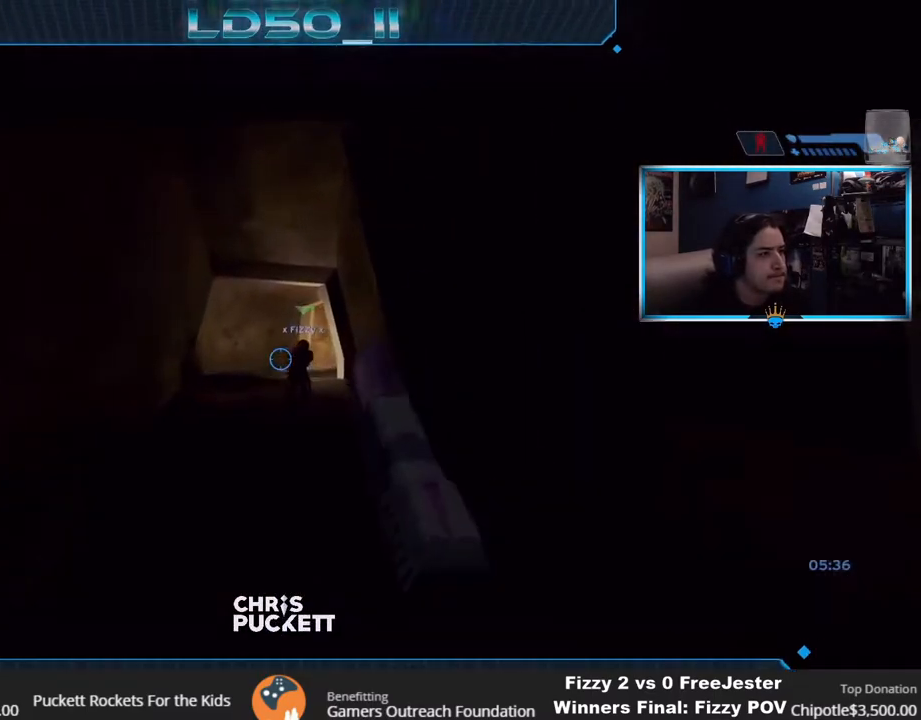
{"buttons": [], "left_stick": "right", "right_stick": "up-left", "events": [[150, "left_stick", "right"], [217, "left_stick", "center"], [367, "right_stick", "up-left"], [400, "left_stick", "right"]]}
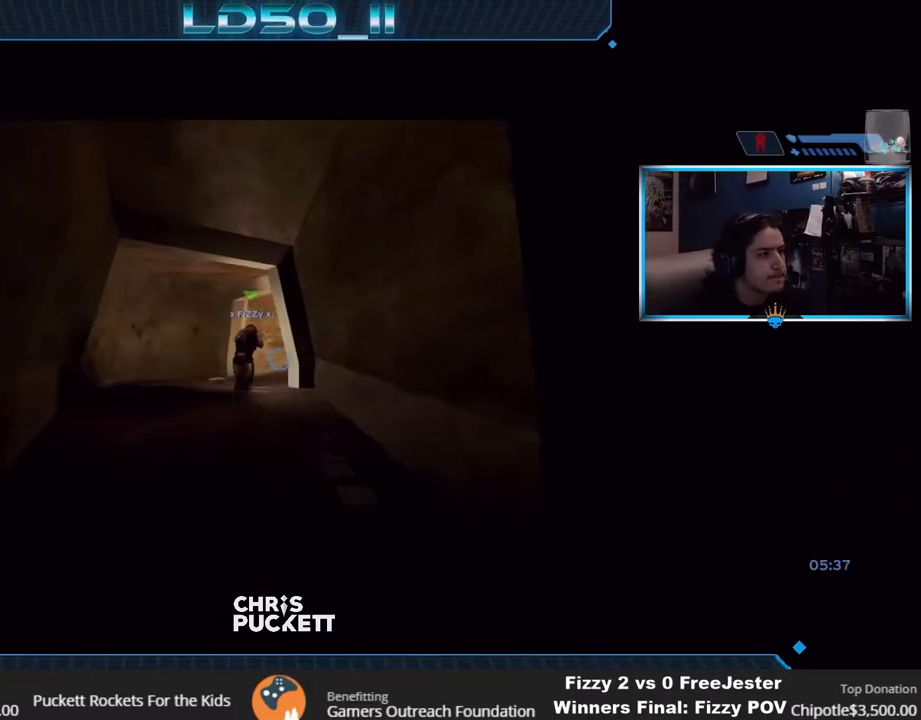
{"buttons": [], "left_stick": "center", "right_stick": "up-left", "events": [[17, "left_stick", "center"]]}
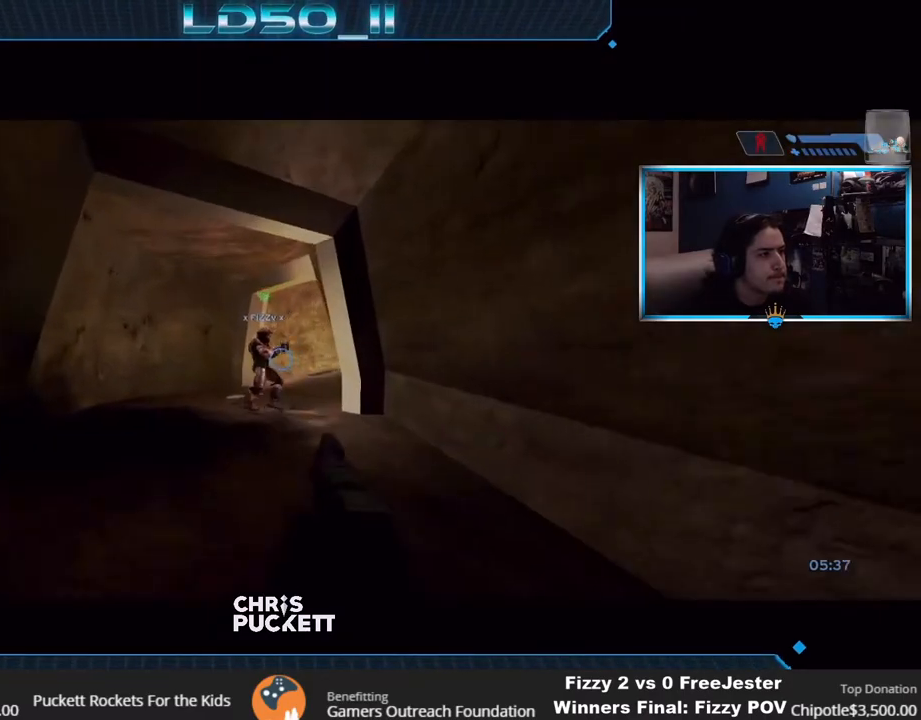
{"buttons": [], "left_stick": "center", "right_stick": "up-left", "events": [[33, "left_stick", "right"], [117, "left_stick", "center"], [350, "left_stick", "right"], [483, "left_stick", "center"]]}
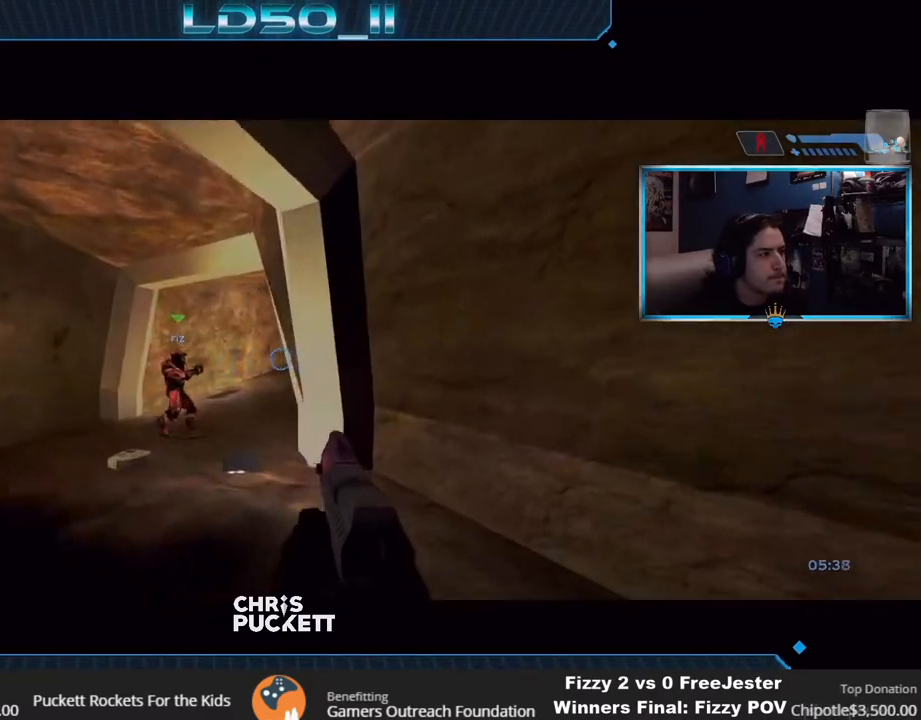
{"buttons": [], "left_stick": "right", "right_stick": "up-left", "events": [[183, "left_stick", "right"], [317, "left_stick", "center"], [467, "left_stick", "right"]]}
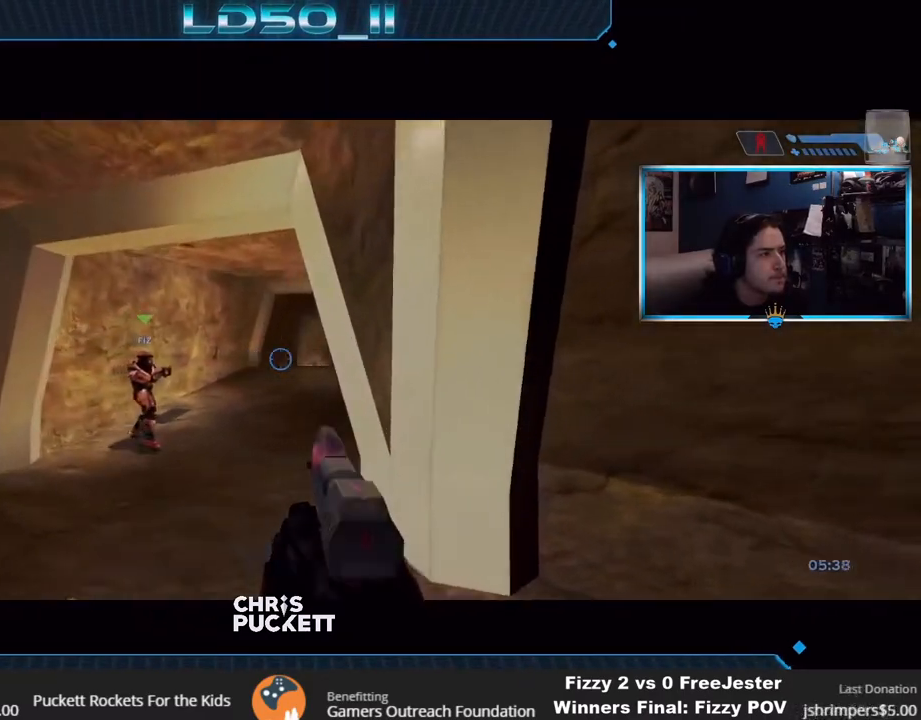
{"buttons": [], "left_stick": "center", "right_stick": "up", "events": [[67, "left_stick", "center"], [217, "left_stick", "right"], [217, "right_stick", "up"], [317, "left_stick", "center"]]}
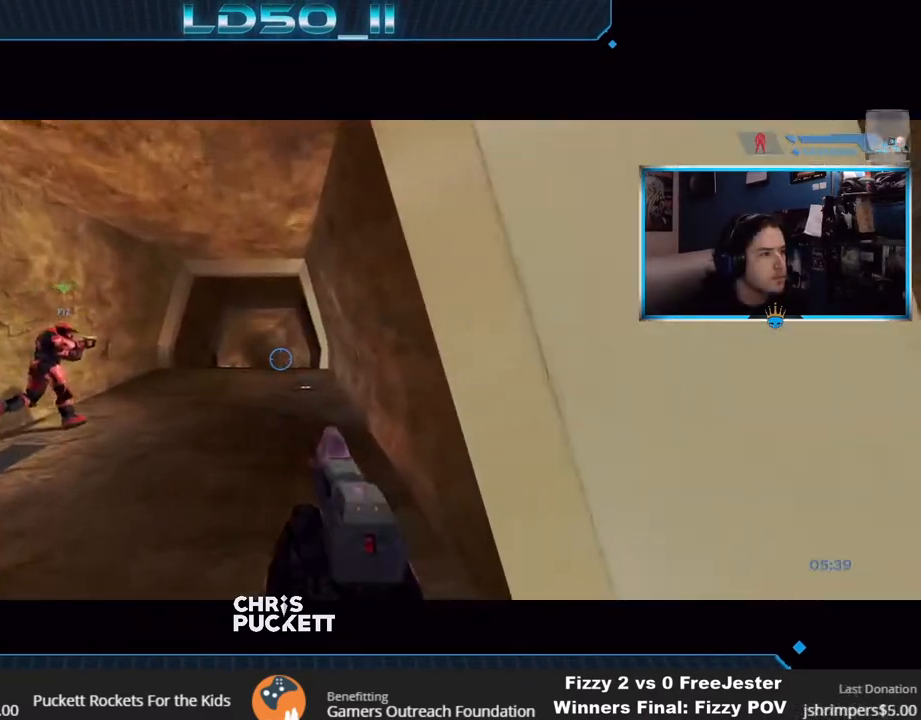
{"buttons": [], "left_stick": "down-left", "right_stick": "up", "events": [[33, "left_stick", "down"], [317, "left_stick", "left"], [383, "left_stick", "down-left"]]}
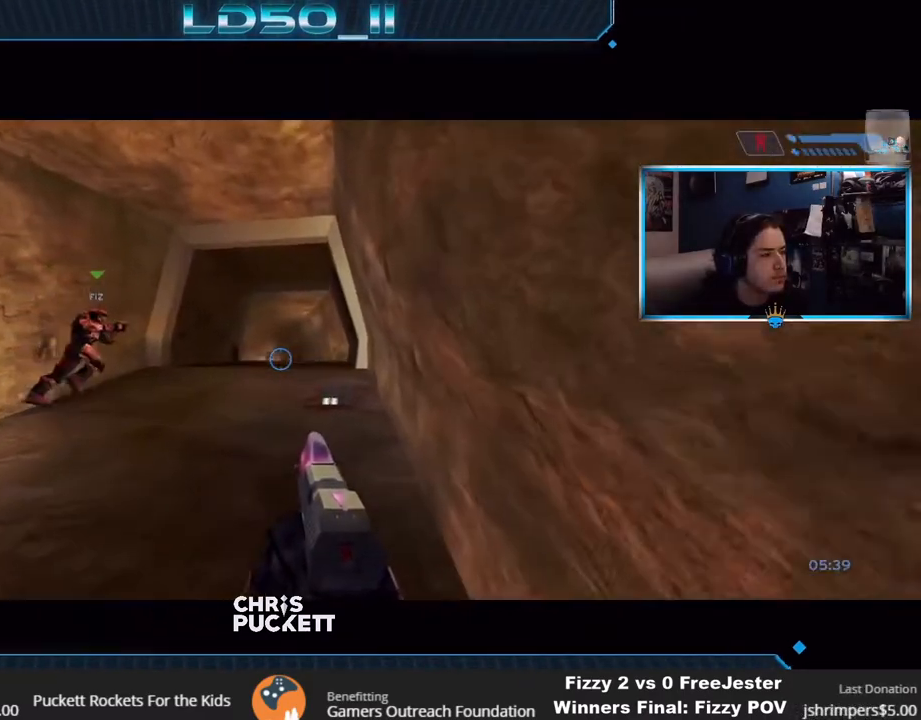
{"buttons": [], "left_stick": "center", "right_stick": "up-right", "events": [[300, "left_stick", "center"], [500, "right_stick", "up-right"]]}
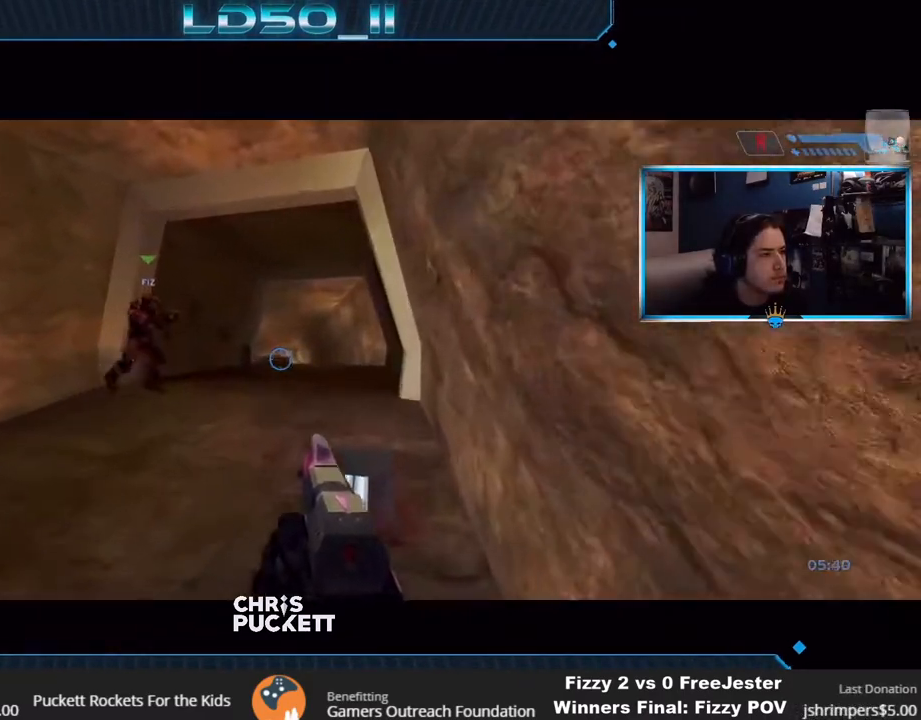
{"buttons": [], "left_stick": "down-left", "right_stick": "up-right", "events": [[167, "left_stick", "down-left"]]}
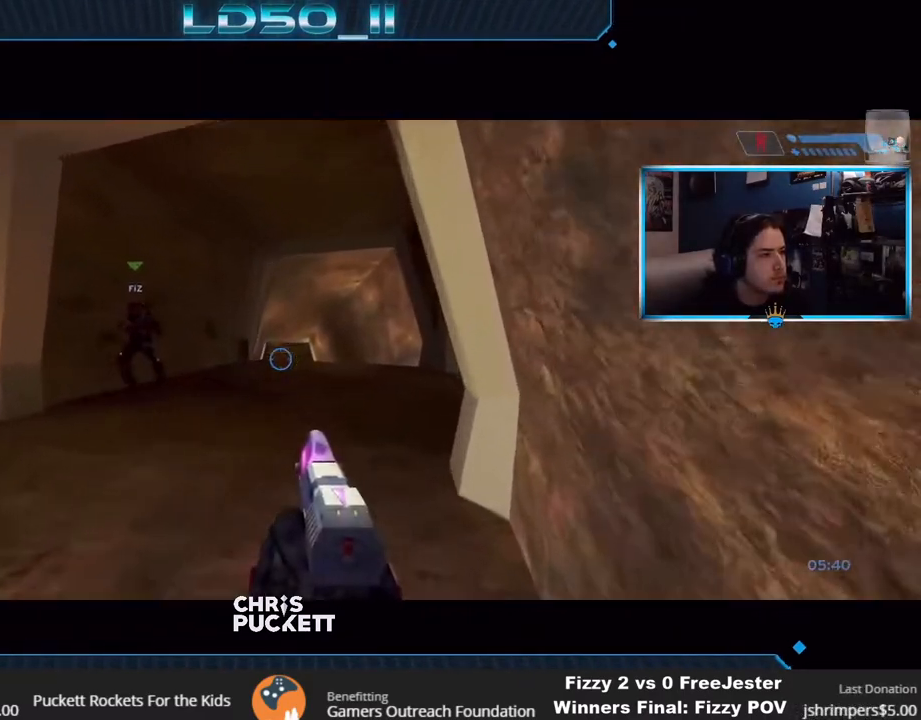
{"buttons": [], "left_stick": "right", "right_stick": "up-left", "events": [[150, "left_stick", "center"], [217, "right_stick", "up-left"], [233, "left_stick", "right"]]}
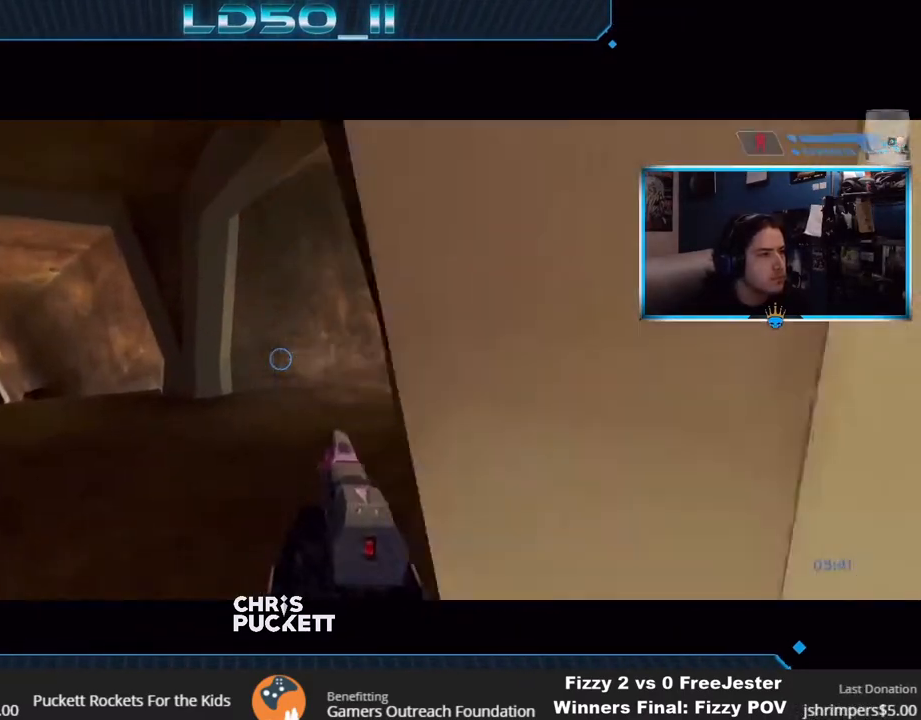
{"buttons": [], "left_stick": "right", "right_stick": "up-left", "events": [[333, "left_stick", "center"], [400, "left_stick", "right"]]}
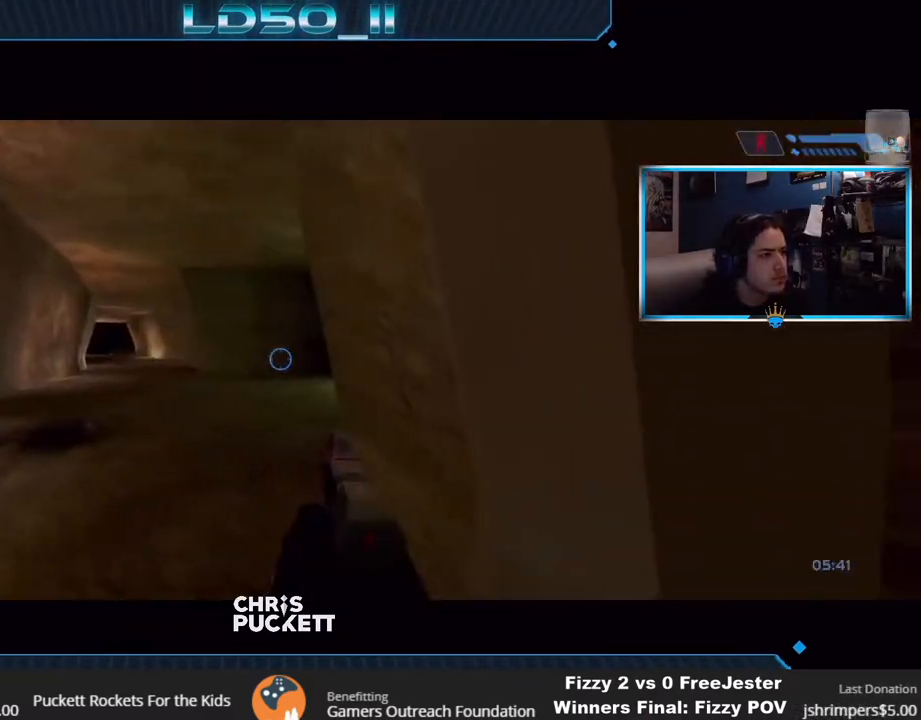
{"buttons": [], "left_stick": "center", "right_stick": "left", "events": [[267, "left_stick", "center"], [333, "right_stick", "left"], [367, "left_stick", "right"], [467, "left_stick", "center"]]}
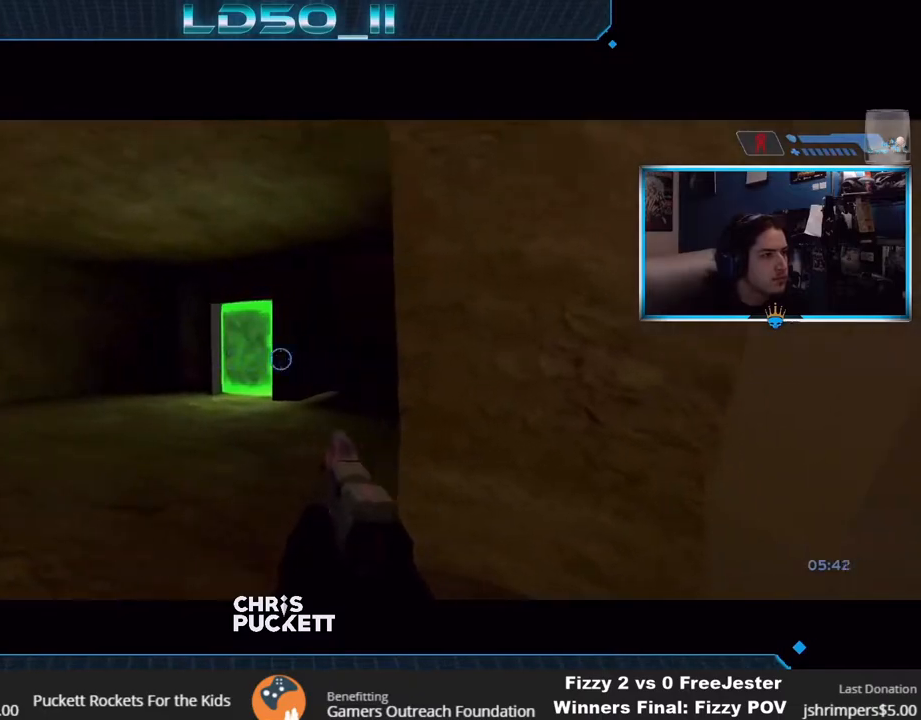
{"buttons": ["R2"], "left_stick": "center", "right_stick": "left", "events": [[117, "left_stick", "right"], [217, "left_stick", "center"], [317, "left_stick", "left"], [417, "R2", "down"], [483, "left_stick", "center"]]}
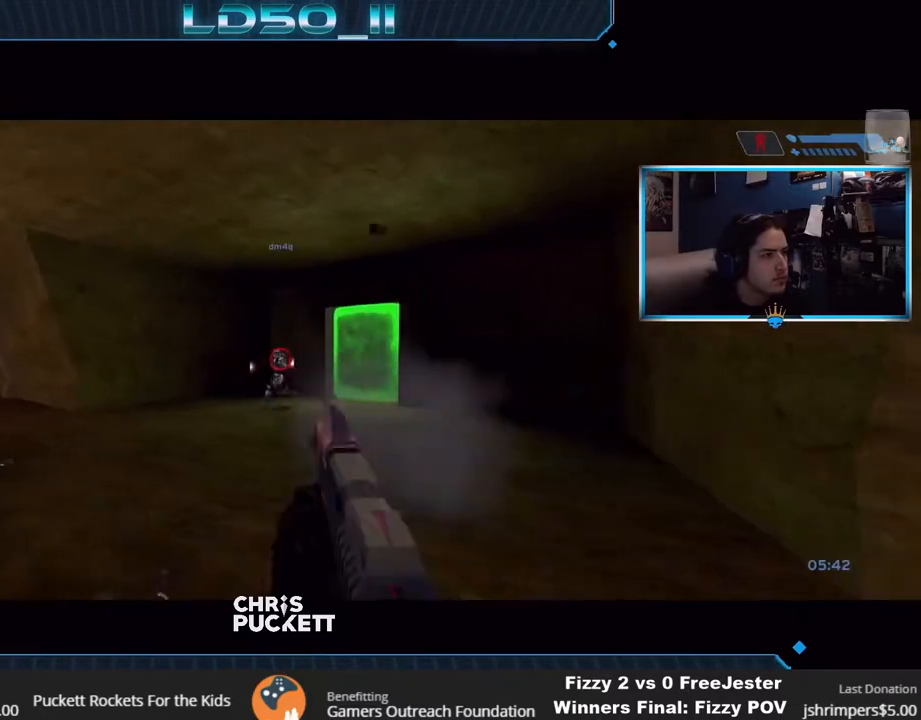
{"buttons": ["R2"], "left_stick": "center", "right_stick": "left", "events": [[17, "R2", "up"], [67, "R2", "down"], [300, "left_stick", "right"], [350, "R2", "up"], [400, "left_stick", "center"], [417, "R2", "down"]]}
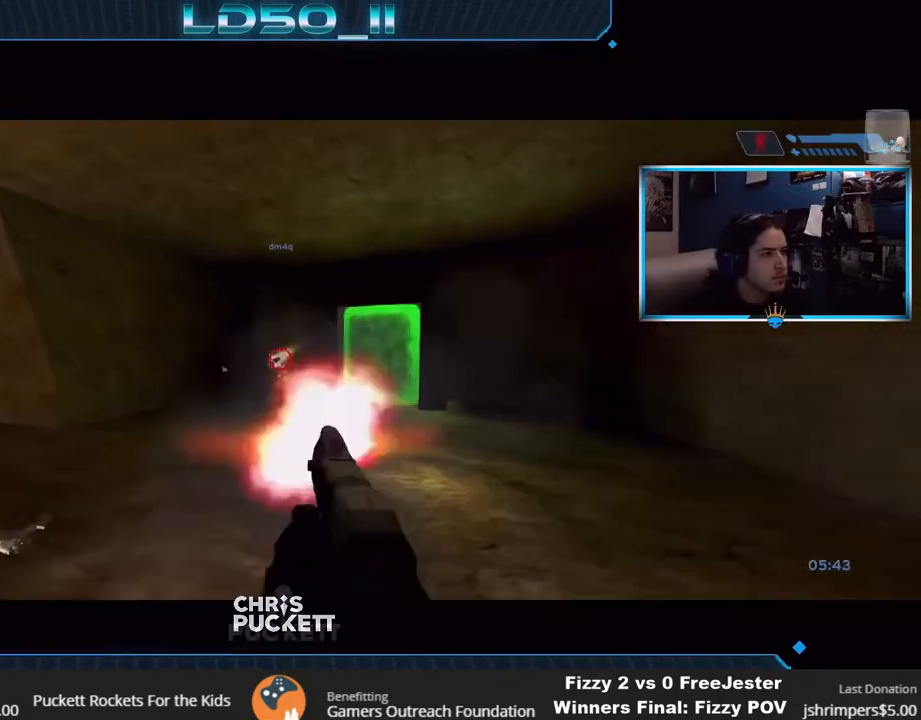
{"buttons": ["R2"], "left_stick": "center", "right_stick": "left", "events": [[117, "R2", "up"], [117, "left_stick", "up-right"], [183, "R2", "down"], [350, "left_stick", "center"], [400, "R2", "up"], [500, "R2", "down"]]}
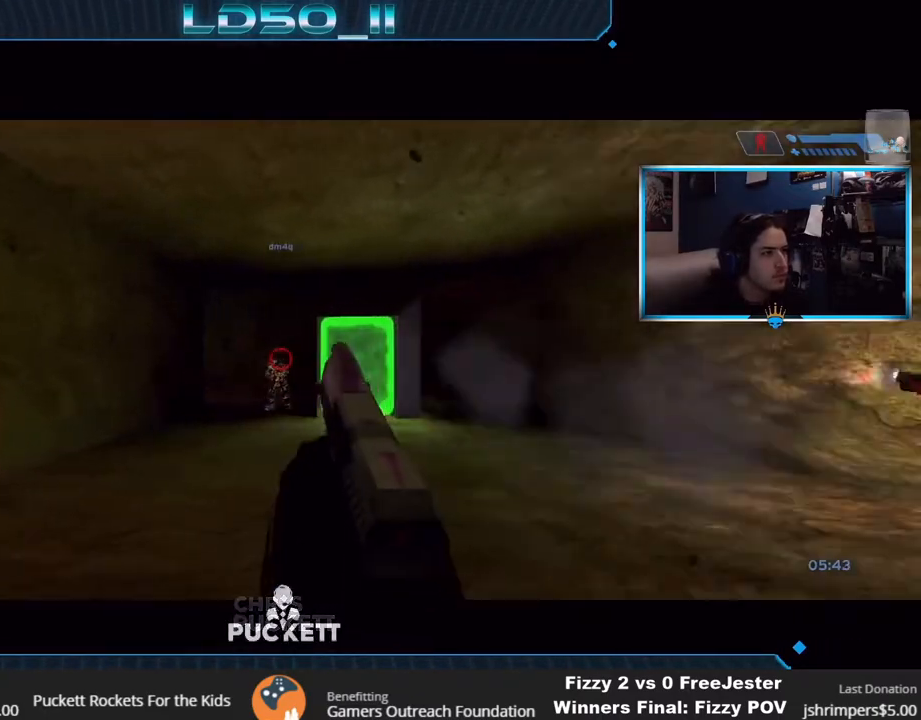
{"buttons": [], "left_stick": "right", "right_stick": "left", "events": [[200, "R2", "up"], [300, "R2", "down"], [367, "left_stick", "right"], [467, "R2", "up"]]}
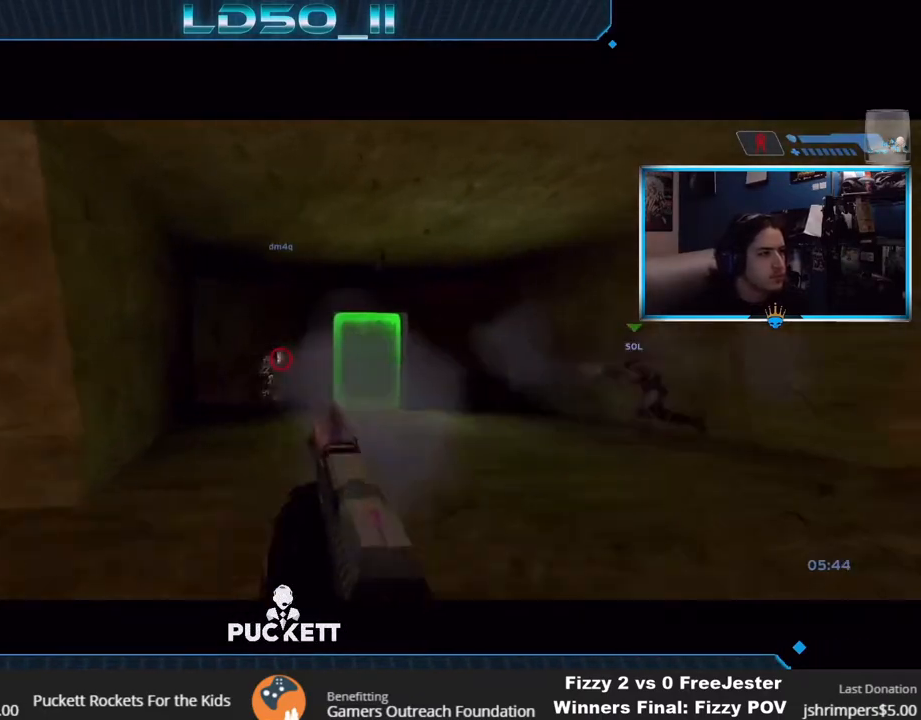
{"buttons": ["R2"], "left_stick": "right", "right_stick": "left", "events": [[17, "left_stick", "center"], [33, "R2", "down"], [133, "R2", "up"], [150, "R2", "down"], [467, "R2", "up"], [467, "left_stick", "right"], [483, "R2", "down"]]}
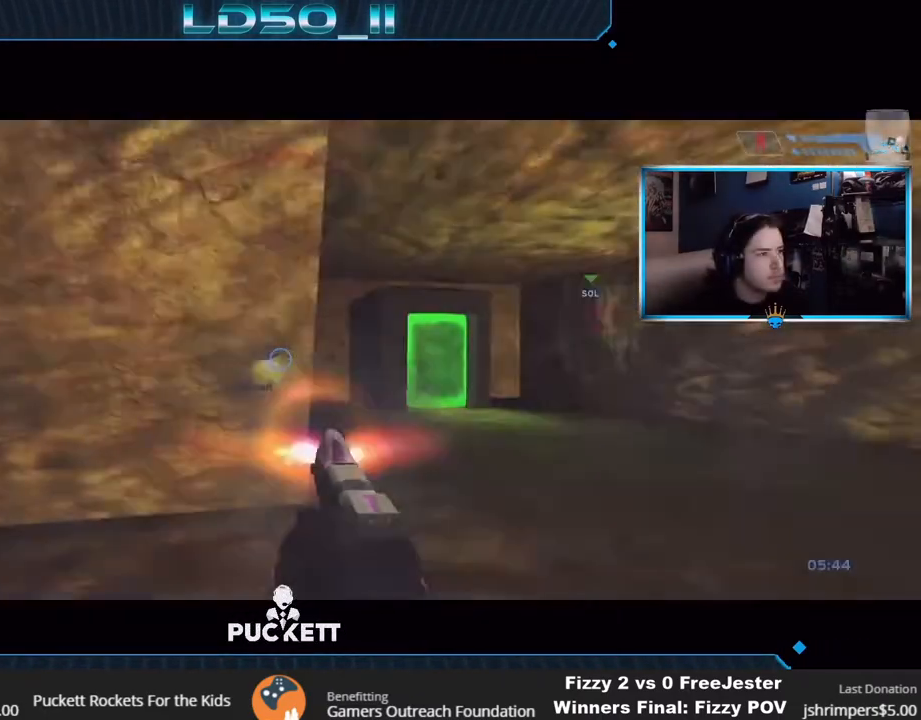
{"buttons": [], "left_stick": "right", "right_stick": "down-left", "events": [[50, "R2", "up"], [267, "X", "down"], [267, "right_stick", "down-left"], [350, "X", "up"], [400, "X", "down"], [433, "X", "up"]]}
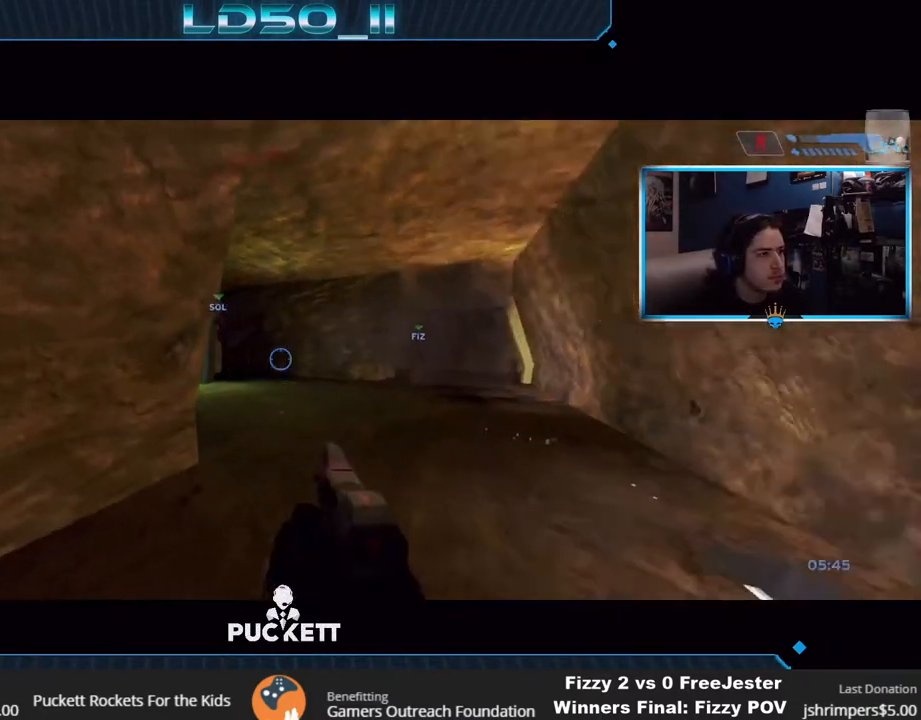
{"buttons": [], "left_stick": "right", "right_stick": "up-left", "events": [[150, "left_stick", "center"], [350, "right_stick", "up-left"], [450, "left_stick", "right"]]}